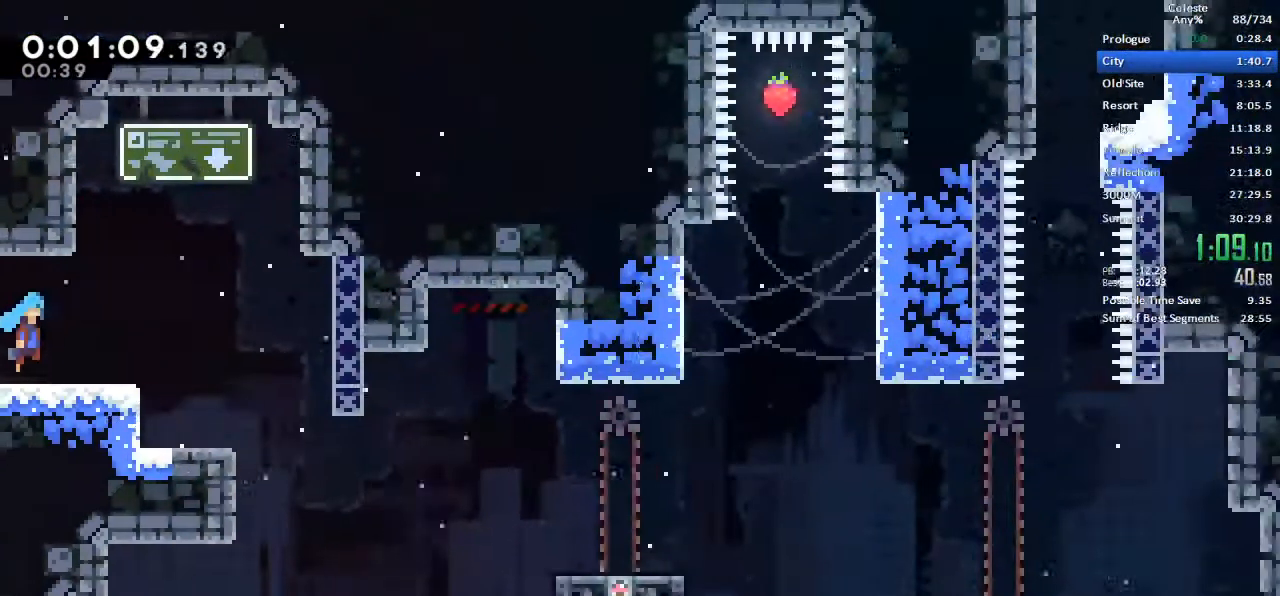
Gameplay with keyboard; each line is a JSON object with the keys held at the frame after it. "events" lists presses ("down") and releases ("up") of "dash", "demo", "down", "grab", "jump", "left", "menu", "retry", "right", "space", "talk" and "up" between this image and that frame as [ms after this image, input, new state], when the widget could be followed in between. No other keys are recorded. Mouse input is not recorded. Key names are as the overlay labels them; some are game actions (e.g. jump) rather than physical keys.
{"keys": ["right"], "events": [[417, "down", "up"]]}
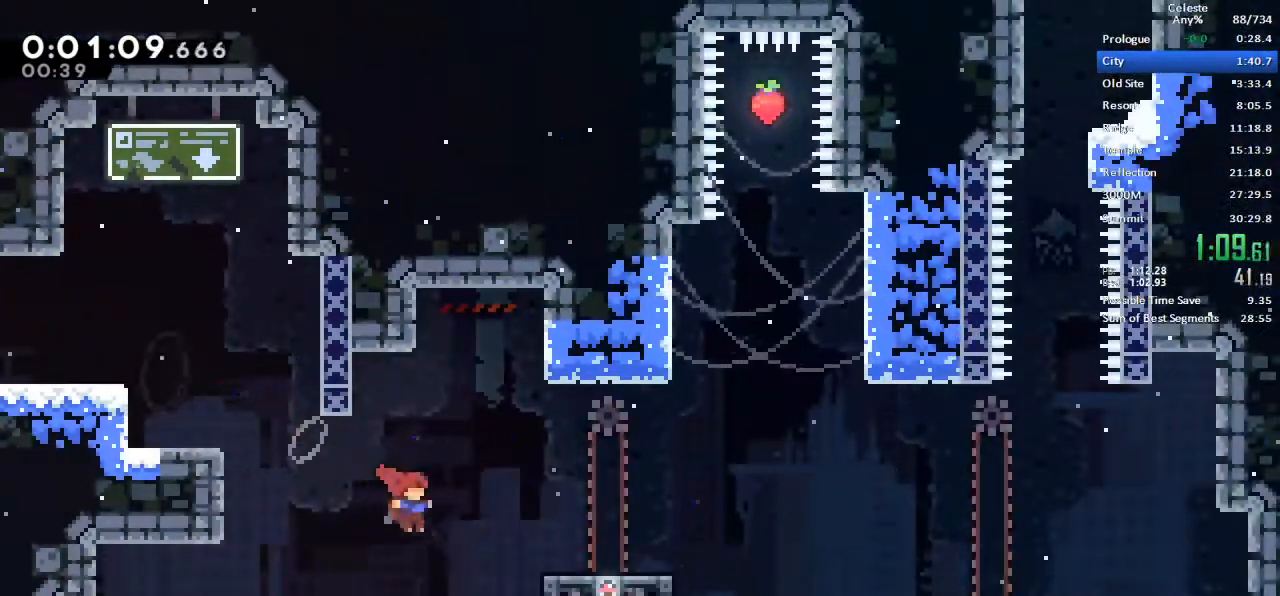
{"keys": ["down", "right"], "events": [[50, "dash", "down"], [150, "dash", "up"], [183, "right", "up"], [467, "down", "down"], [467, "right", "down"]]}
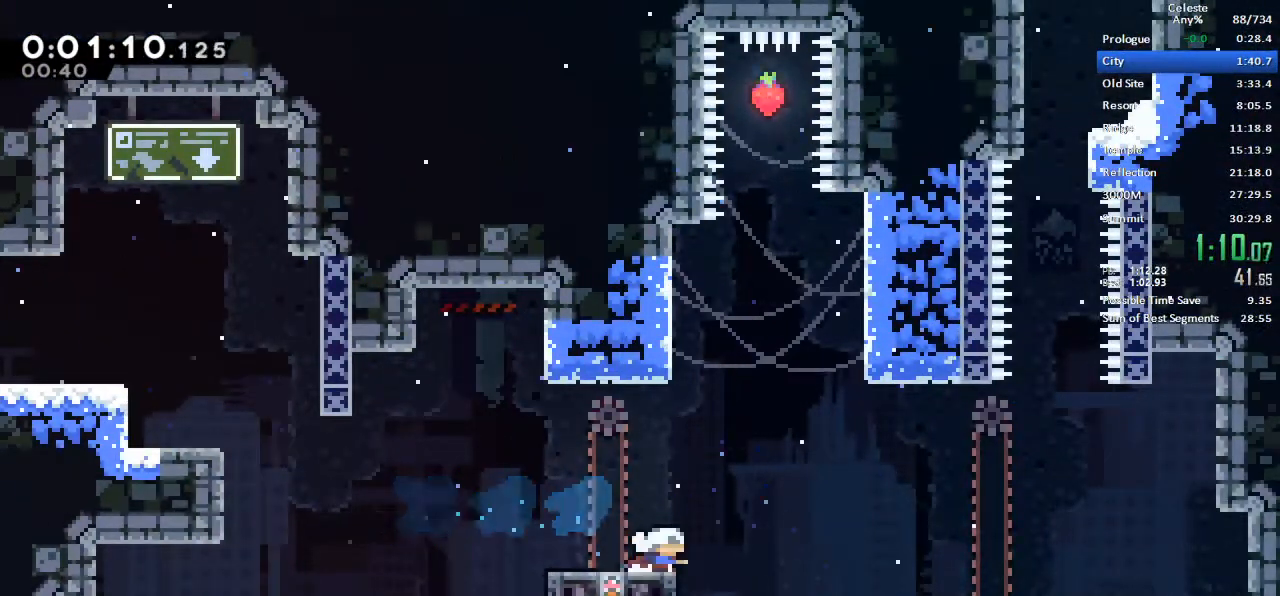
{"keys": [], "events": [[17, "dash", "down"], [17, "jump", "down"], [117, "dash", "up"], [117, "jump", "up"], [167, "down", "up"], [167, "right", "up"]]}
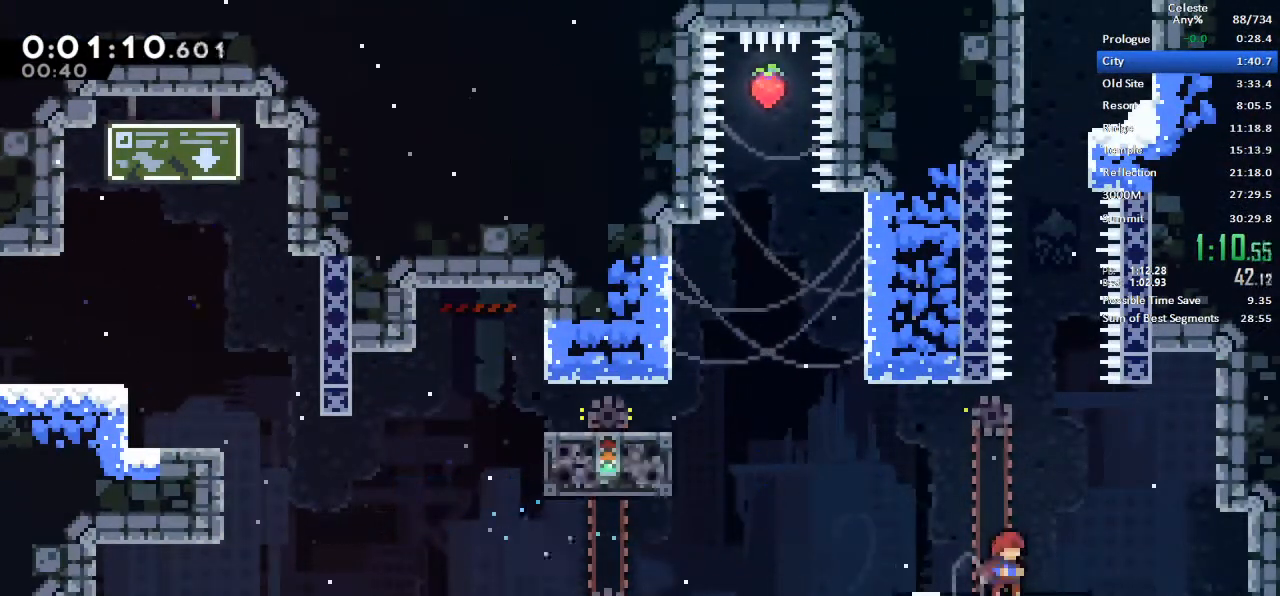
{"keys": ["jump"], "events": [[133, "right", "down"], [217, "right", "up"], [417, "jump", "down"]]}
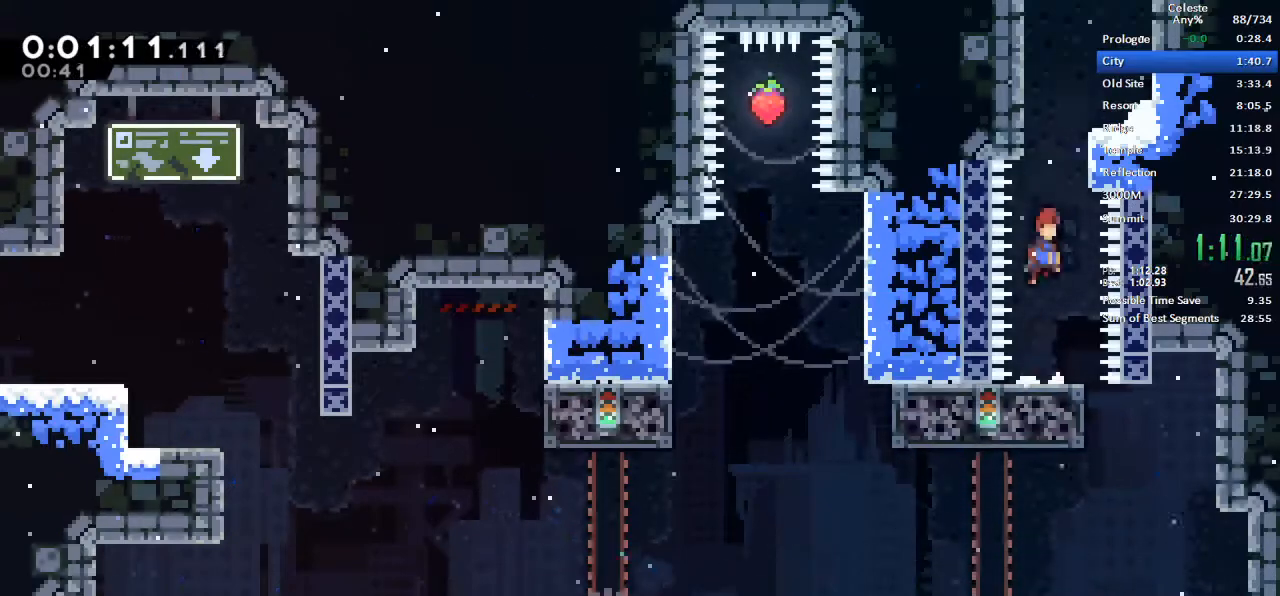
{"keys": ["up"], "events": [[183, "up", "down"], [233, "dash", "down"], [283, "jump", "up"], [467, "dash", "up"]]}